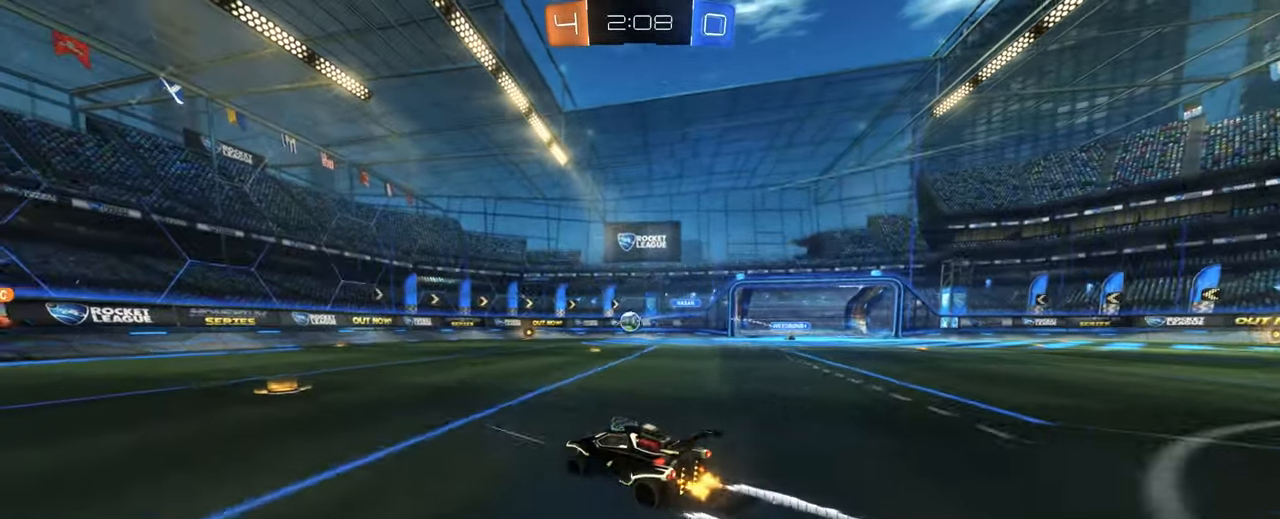
Gameplay with keyboard and mouse; each line is a JSON object with the keys and mouse buttons held at the frame after it. "events" lists presses ("down") and releases ("up") of "1", "2", "3", "4", "5", "a", "alt", "b", "c", "ctrl", "d", "e", "f", "g", "q", "r", "s", "shift", "space", "t", "tab", "tilde", "v", "w", "x", "z", "mouse_left", "mouse_wheel", "mouse_right", "mouse_mb4" and "mouse_mb5" between this image and that frame as [ms after this image, input, new state], when the widget could be followed in between. "mouse_left", "mouse_wheel", "mouse_right", "mouse_mb4", "mouse_mb5" = the "left", "wheel", "right", "mb4", "mb5" buttons of the "mouse" list. No other keys are recorded. "wheel" means that the mouse wheel is clicked or scrolled. Mouse movement is not recorded.
{"keys": ["a", "w"], "mouse": [], "events": []}
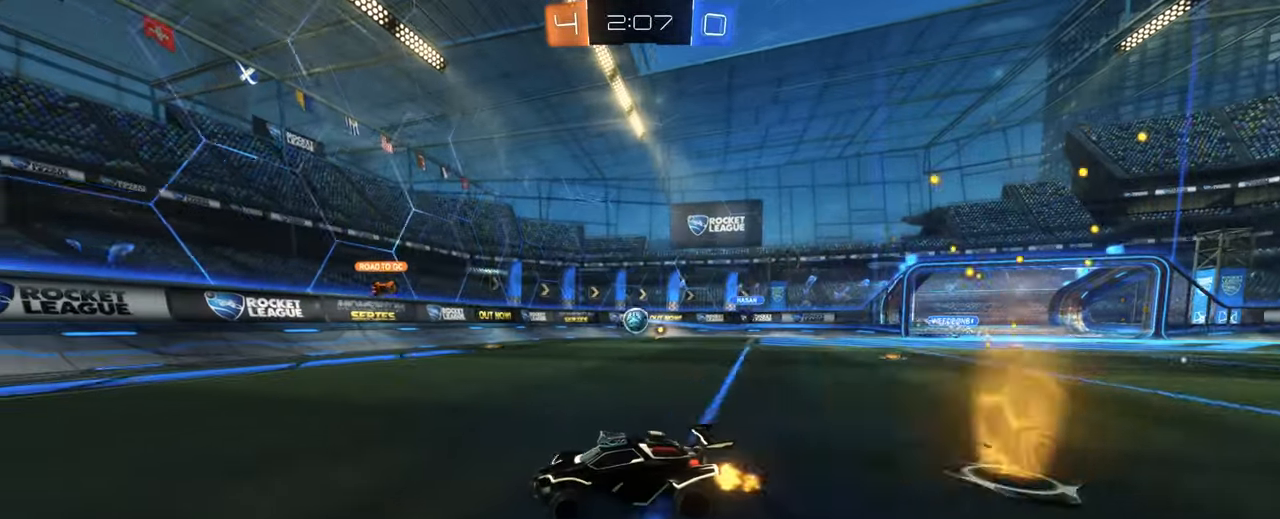
{"keys": ["w"], "mouse": [], "events": [[17, "a", "up"], [100, "d", "down"], [300, "d", "up"]]}
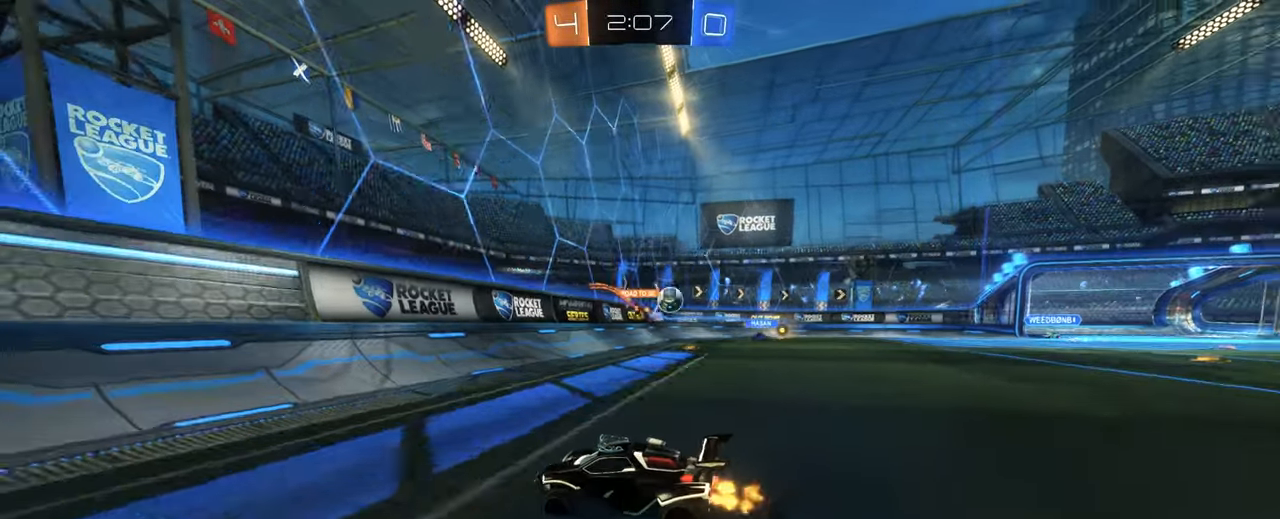
{"keys": ["d", "w"], "mouse": ["left", "wheel"], "events": [[267, "w", "up"], [317, "mouse_right", "down"], [383, "w", "down"], [400, "mouse_right", "up"], [467, "d", "down"], [483, "mouse_wheel", "down"], [500, "mouse_left", "down"]]}
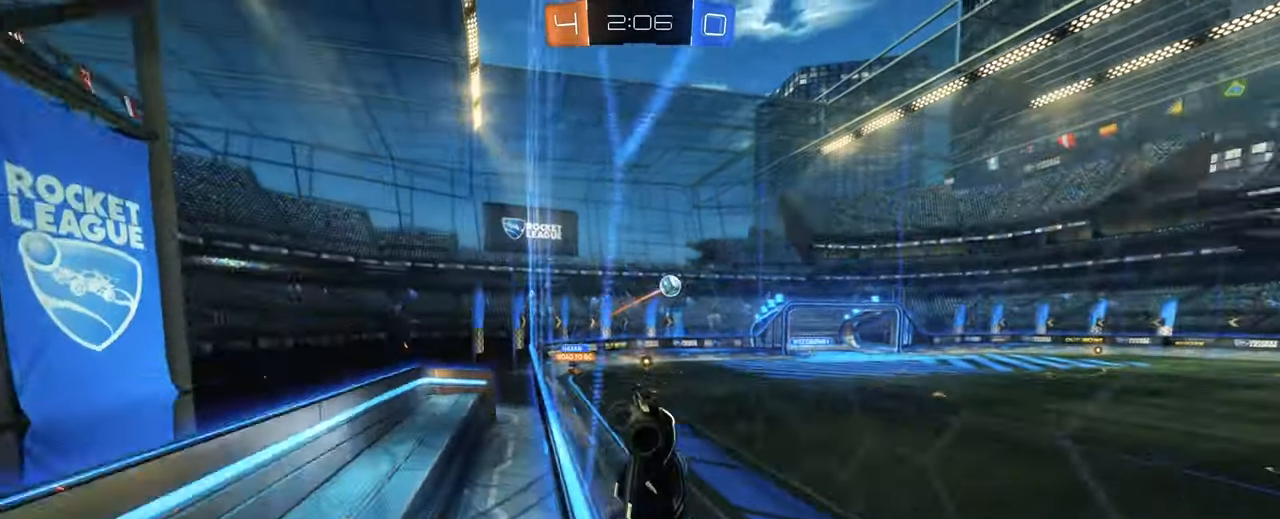
{"keys": ["a", "s", "shift"], "mouse": []}
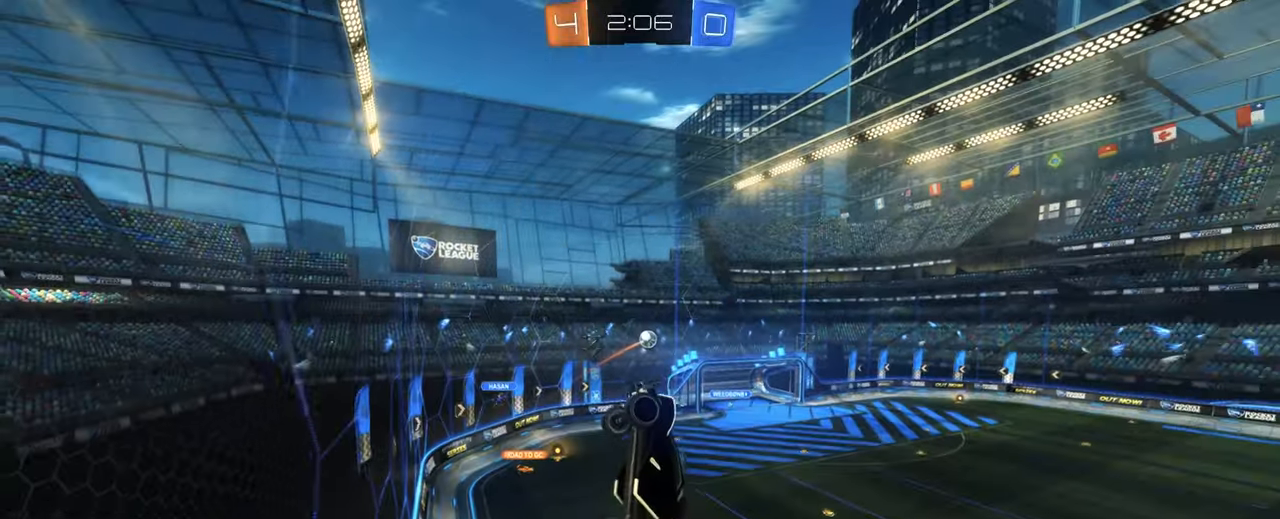
{"keys": ["d", "shift"], "mouse": ["left"], "events": [[67, "mouse_left", "down"], [100, "a", "up"], [100, "s", "up"], [250, "d", "down"], [300, "s", "down"], [334, "d", "up"], [434, "d", "down"], [434, "s", "up"]]}
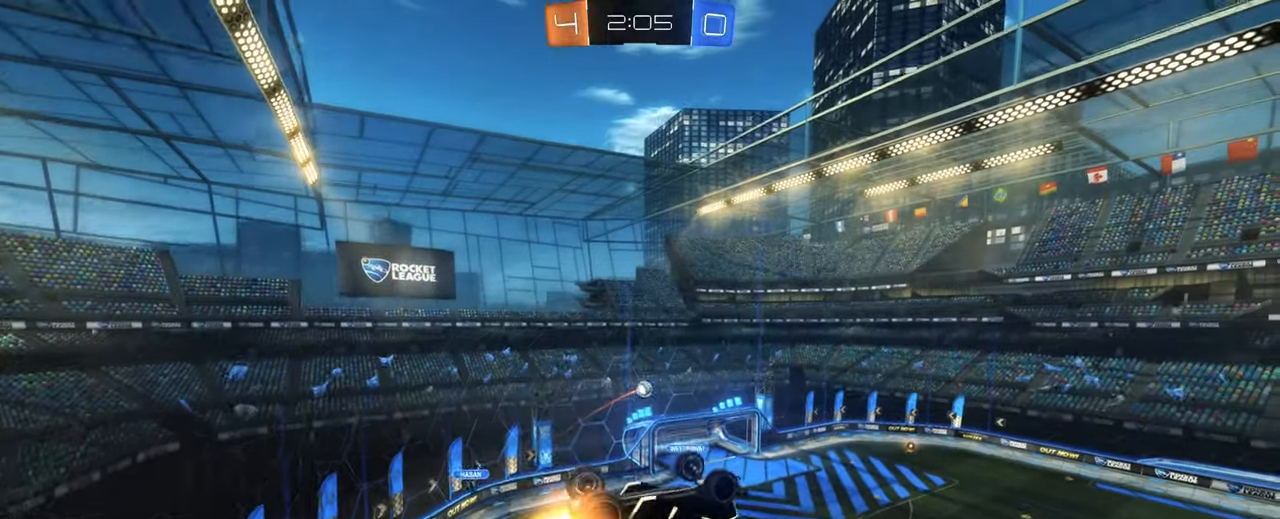
{"keys": ["4", "d", "s", "shift"], "mouse": ["right"]}
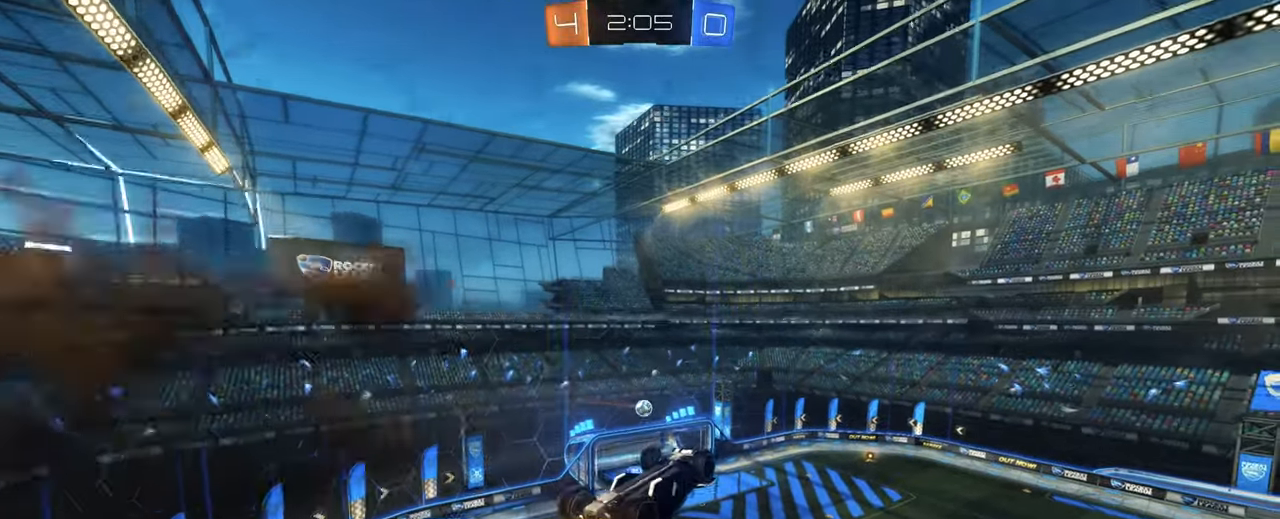
{"keys": ["shift"], "mouse": ["left"]}
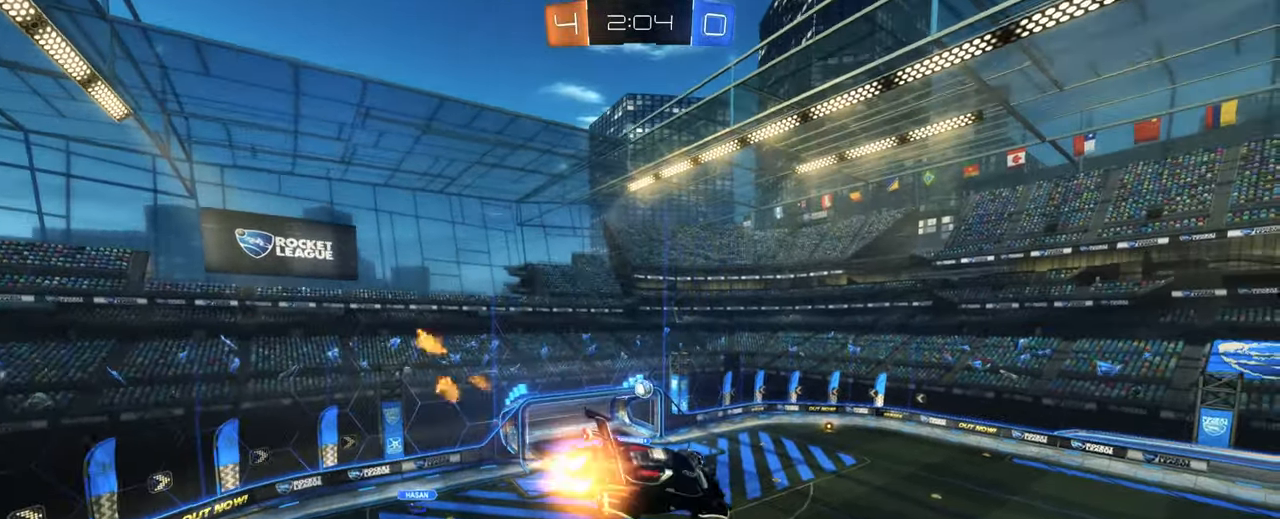
{"keys": [], "mouse": [], "events": [[250, "mouse_left", "up"], [384, "a", "down"], [434, "shift", "up"], [484, "a", "up"]]}
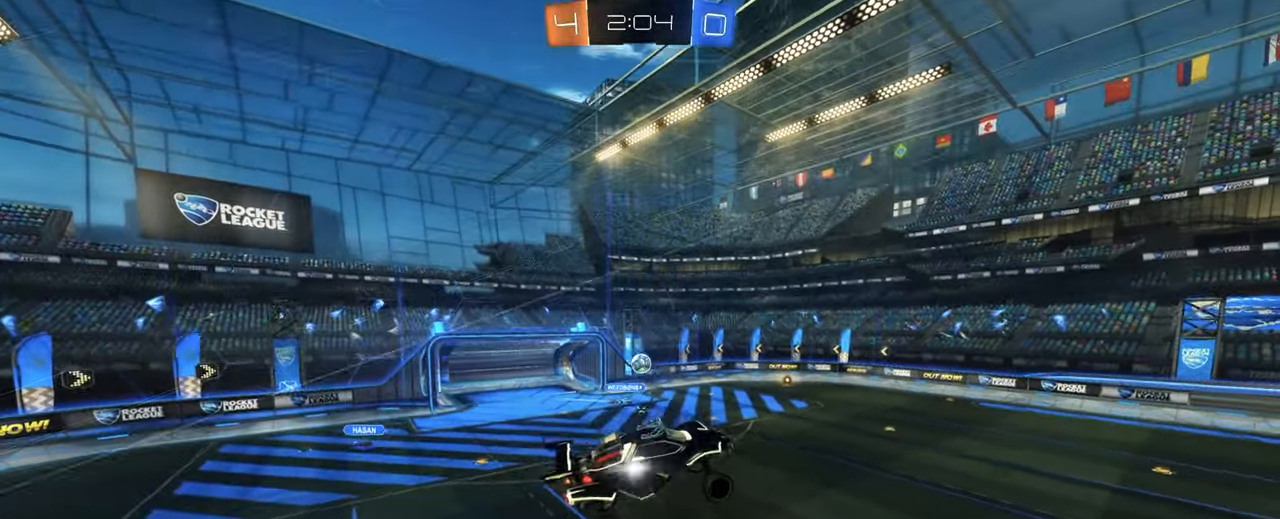
{"keys": ["d", "w"], "mouse": ["left", "right"], "events": [[67, "s", "down"], [167, "s", "up"], [267, "w", "down"], [317, "mouse_left", "down"], [350, "mouse_right", "down"], [400, "d", "down"]]}
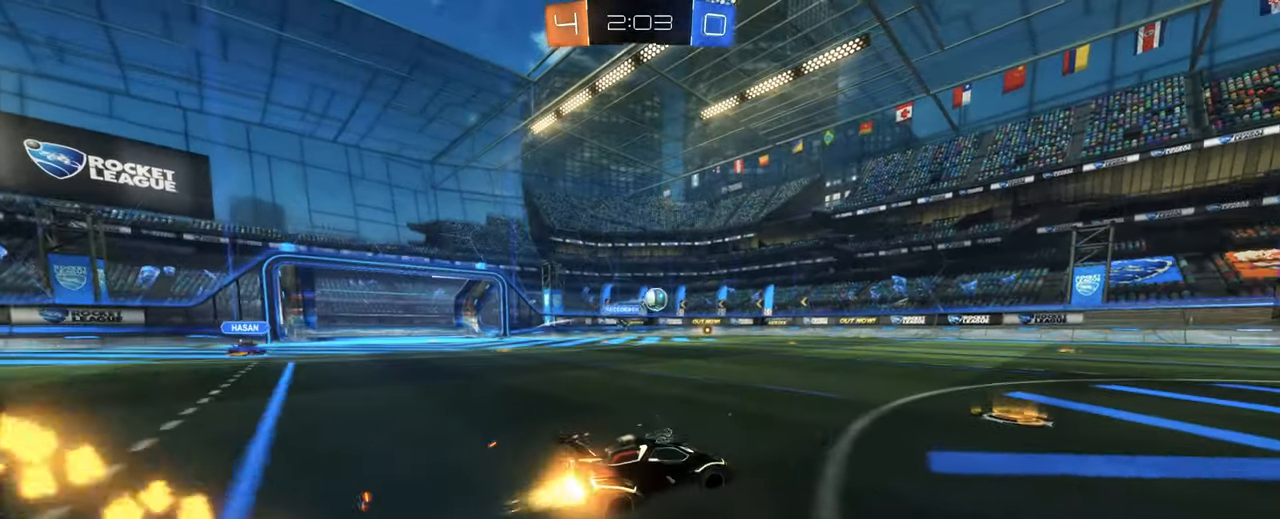
{"keys": ["d", "space", "w"], "mouse": ["left", "right"], "events": [[50, "mouse_right", "up"], [134, "mouse_left", "up"], [167, "mouse_left", "down"], [234, "a", "down"], [234, "d", "up"], [284, "mouse_right", "down"], [300, "d", "down"], [367, "a", "up"], [367, "mouse_right", "up"], [467, "mouse_right", "down"], [467, "space", "down"]]}
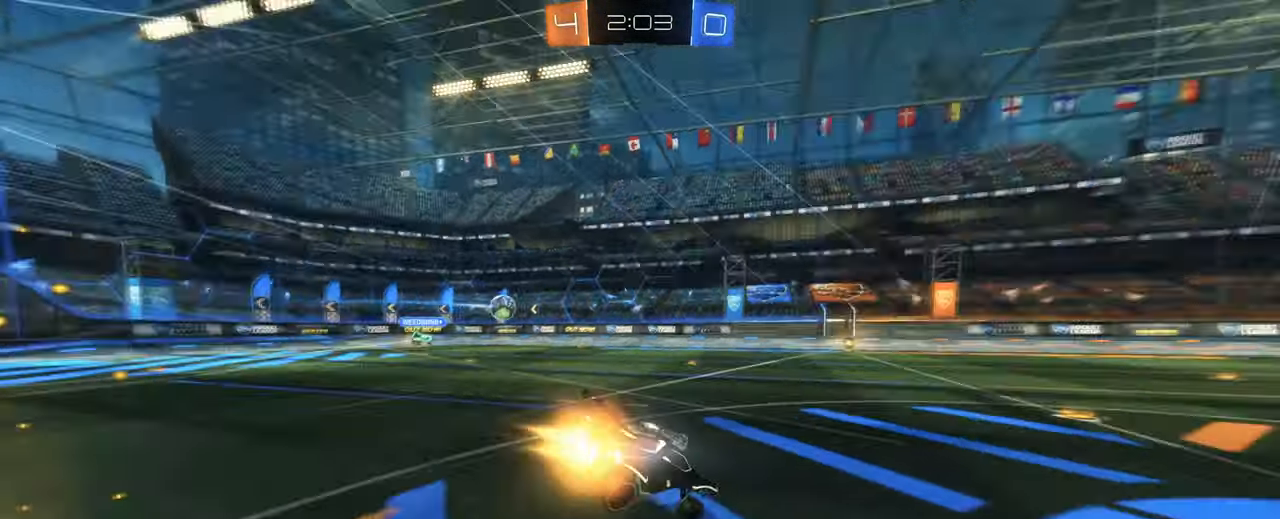
{"keys": ["a", "d", "e", "space"], "mouse": [], "events": [[67, "mouse_right", "up"], [67, "w", "up"], [84, "mouse_left", "up"], [134, "space", "up"], [200, "d", "up"], [384, "space", "down"], [417, "mouse_wheel", "down"], [434, "d", "down"], [484, "e", "down"], [484, "mouse_wheel", "up"], [500, "a", "down"]]}
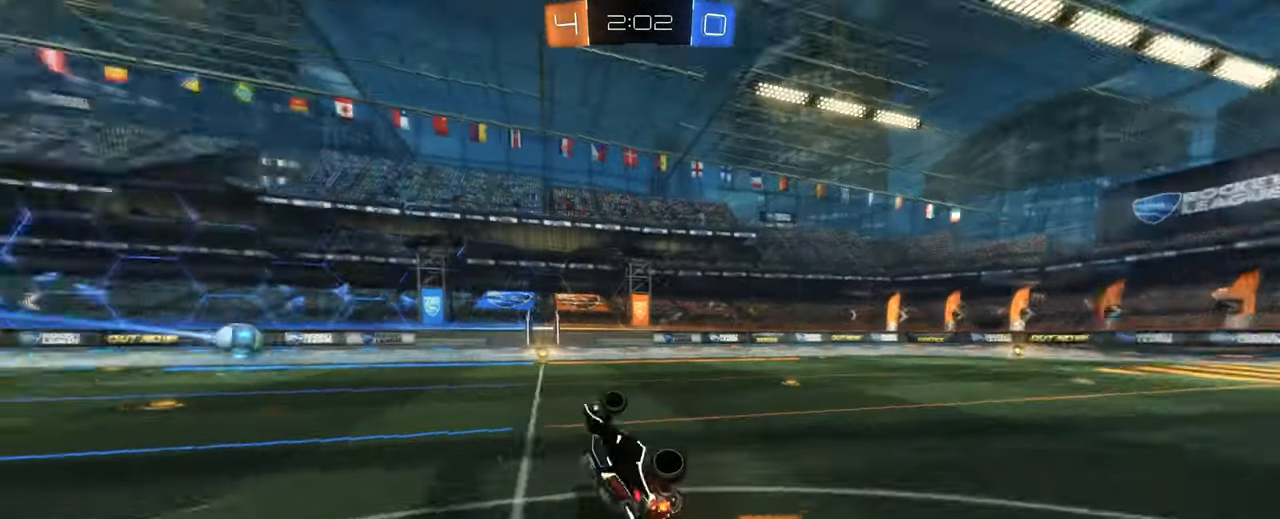
{"keys": [], "mouse": [], "events": [[17, "shift", "down"], [34, "a", "up"], [34, "space", "up"], [67, "shift", "up"], [100, "e", "up"], [167, "d", "up"]]}
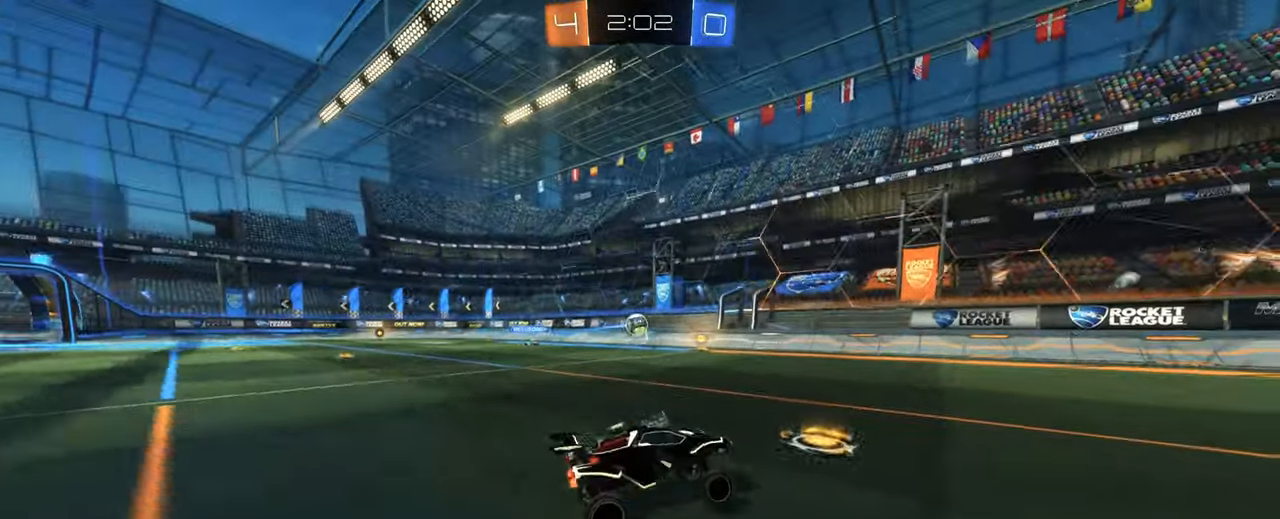
{"keys": ["w"], "mouse": ["left"], "events": [[50, "w", "down"], [84, "d", "down"], [134, "space", "down"], [284, "space", "up"], [317, "mouse_left", "down"], [417, "d", "up"]]}
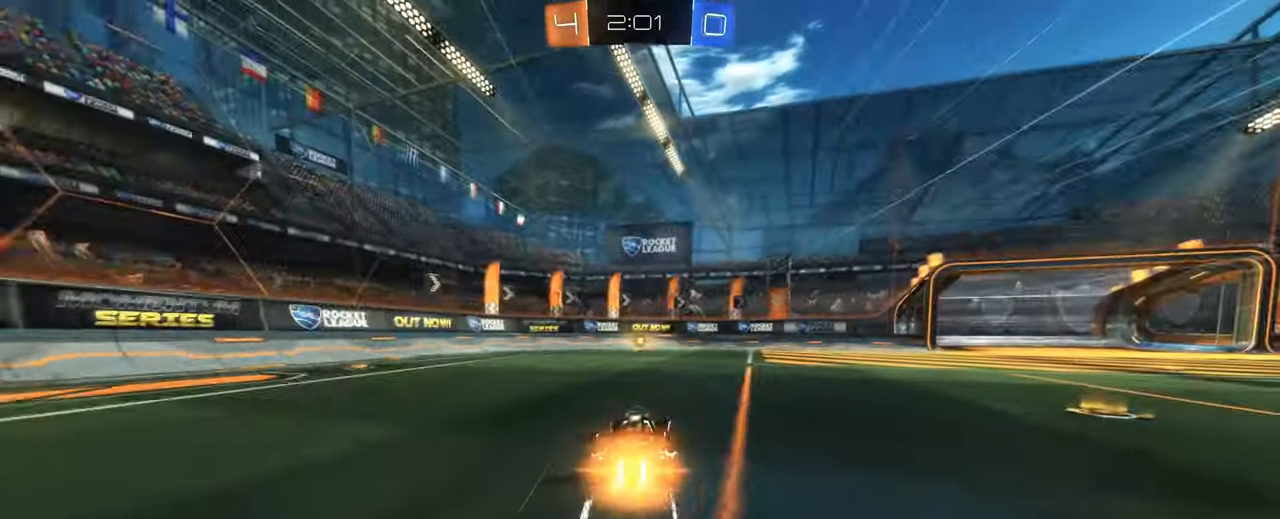
{"keys": ["space", "w"], "mouse": [], "events": [[67, "mouse_left", "up"], [333, "space", "down"]]}
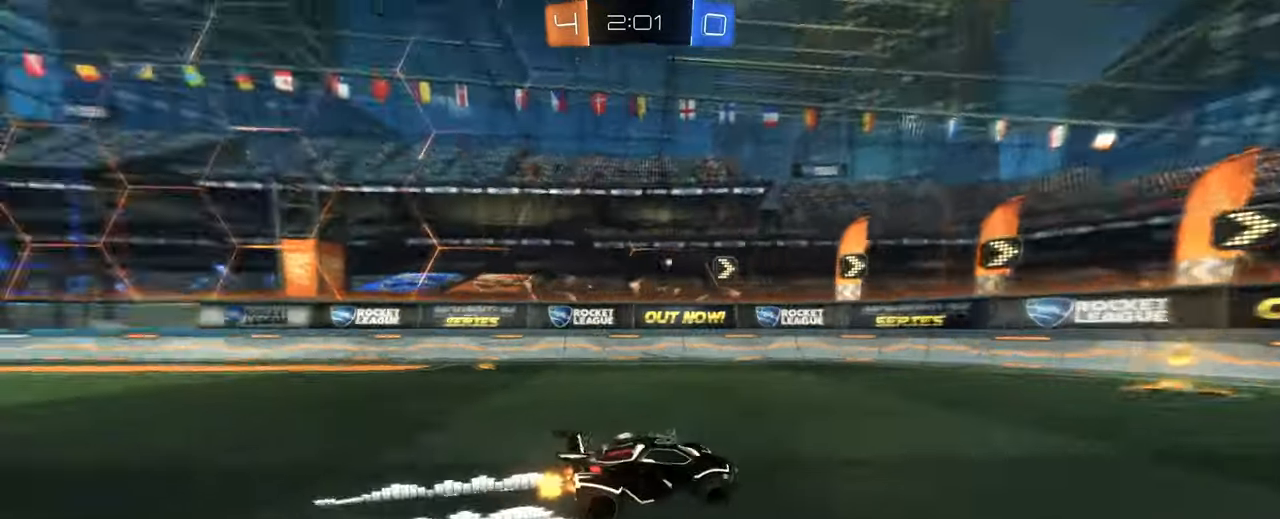
{"keys": ["a", "w"], "mouse": [], "events": [[33, "space", "up"], [66, "a", "down"], [116, "shift", "down"], [300, "shift", "up"]]}
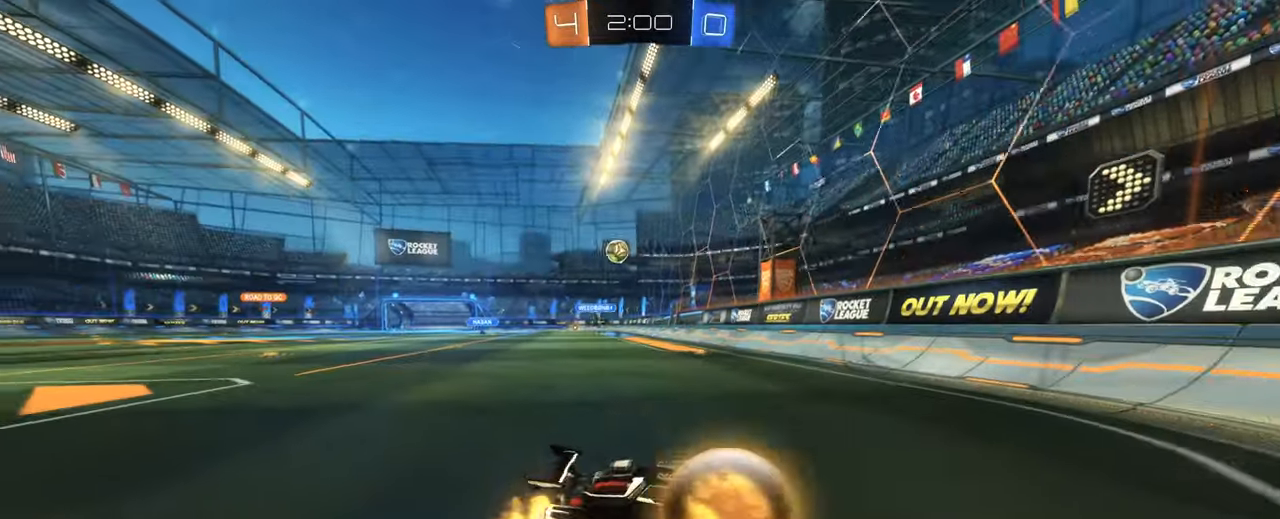
{"keys": ["a", "w"], "mouse": [], "events": []}
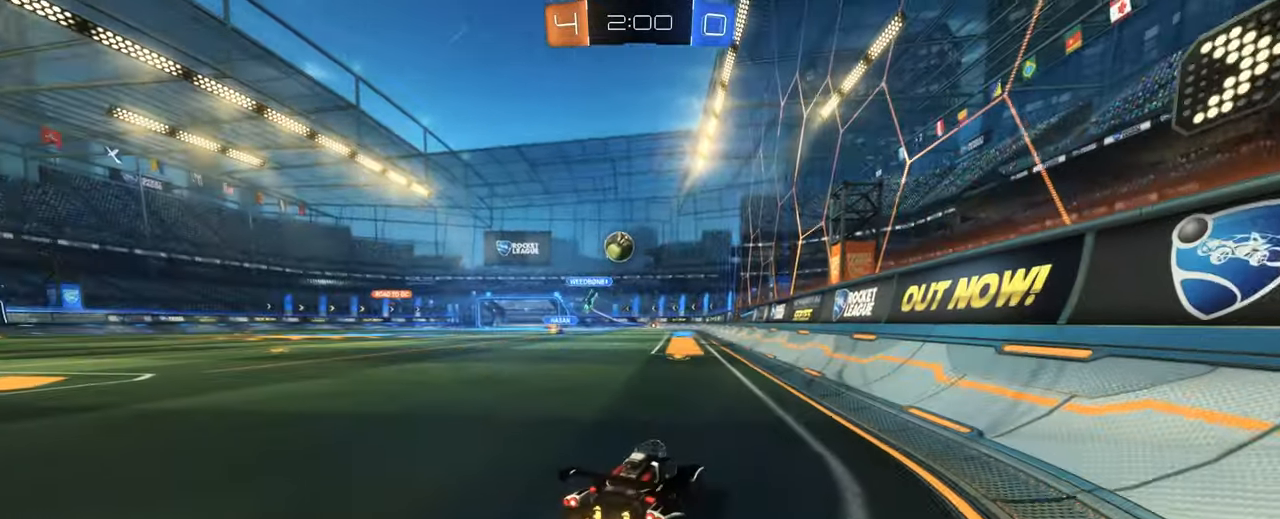
{"keys": ["a"], "mouse": [], "events": [[100, "w", "up"], [300, "w", "down"], [333, "a", "up"], [333, "d", "down"], [383, "w", "up"], [433, "a", "down"], [433, "d", "up"]]}
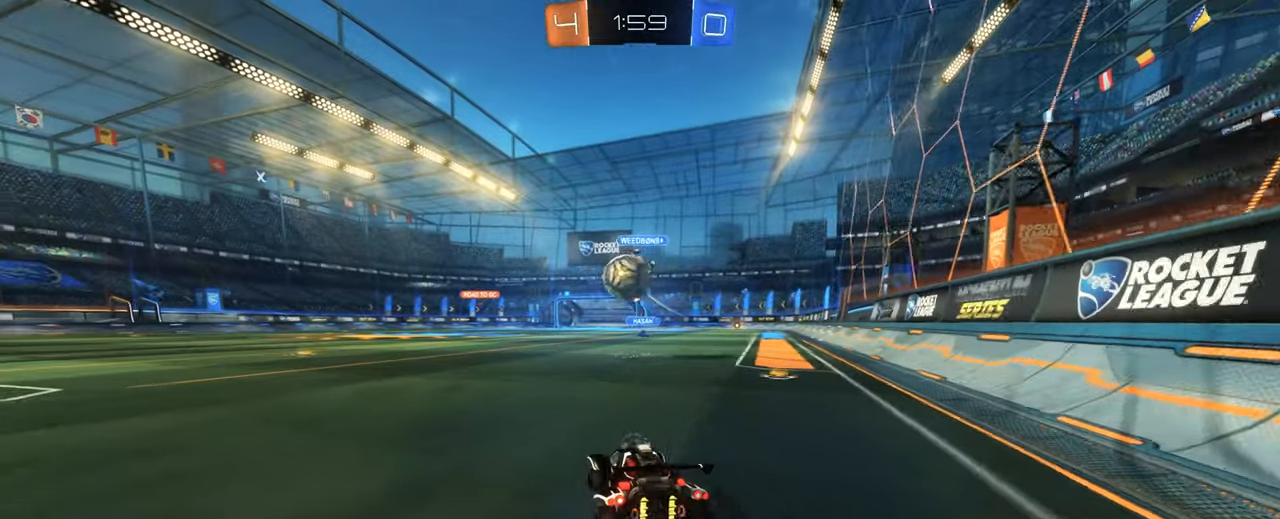
{"keys": ["q"], "mouse": ["left", "right"], "events": [[66, "mouse_left", "down"], [116, "w", "down"], [166, "a", "up"], [166, "w", "up"], [216, "d", "down"], [216, "mouse_right", "down"], [266, "d", "up"], [316, "q", "down"], [350, "s", "down"], [400, "mouse_right", "up"], [400, "s", "up"], [500, "mouse_right", "down"]]}
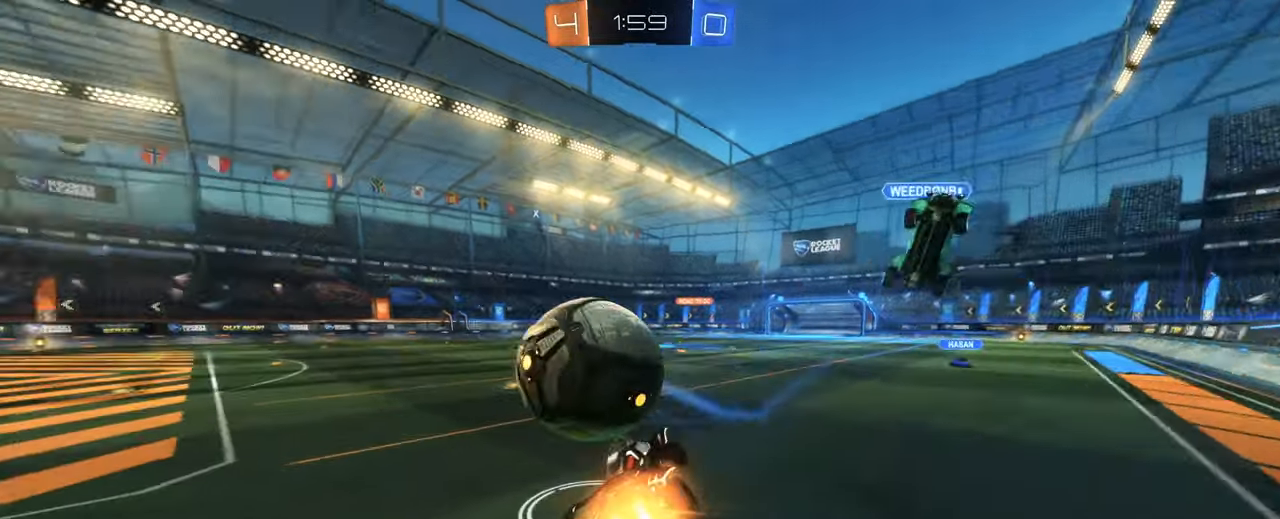
{"keys": [], "mouse": [], "events": [[283, "mouse_right", "up"], [366, "mouse_left", "up"], [416, "q", "up"]]}
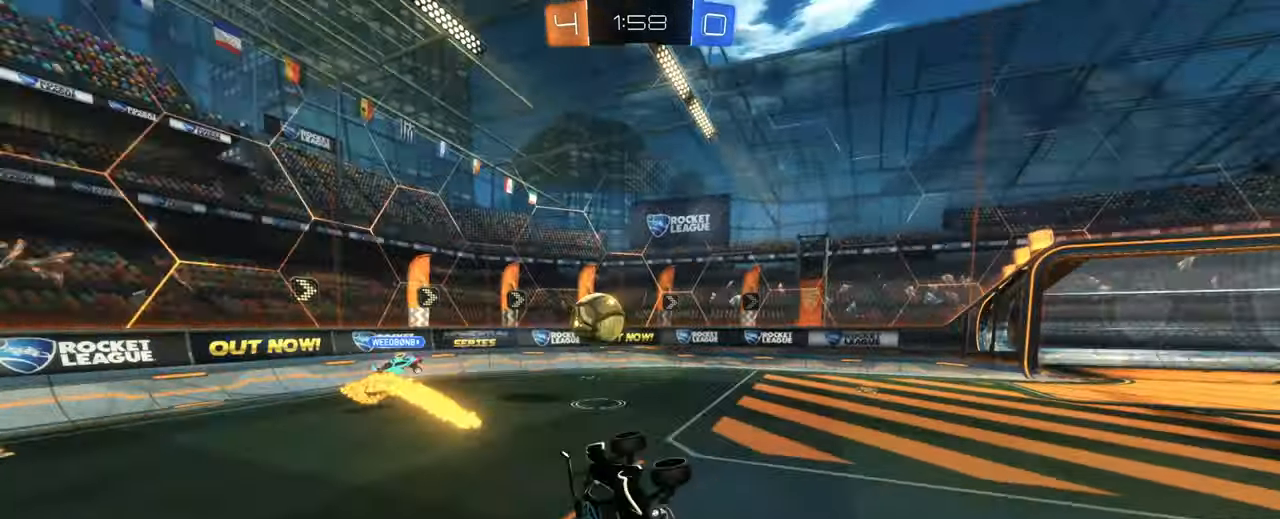
{"keys": [], "mouse": [], "events": [[66, "a", "down"], [250, "w", "down"], [333, "a", "up"], [333, "w", "up"]]}
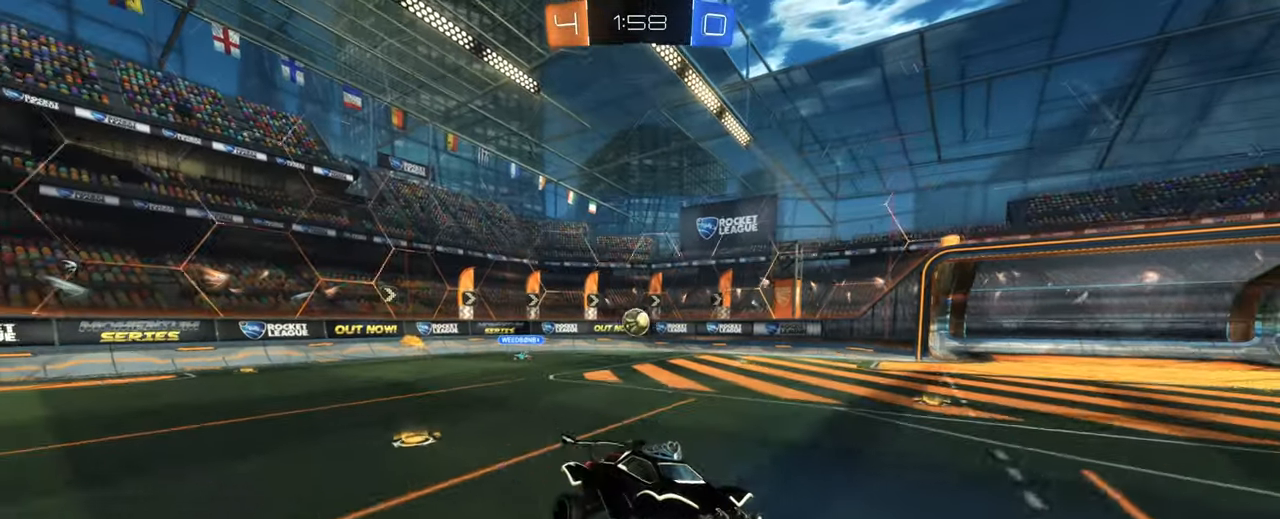
{"keys": ["a", "w"], "mouse": ["left"], "events": [[166, "a", "down"], [166, "w", "down"], [300, "shift", "down"], [350, "mouse_left", "down"], [400, "shift", "up"]]}
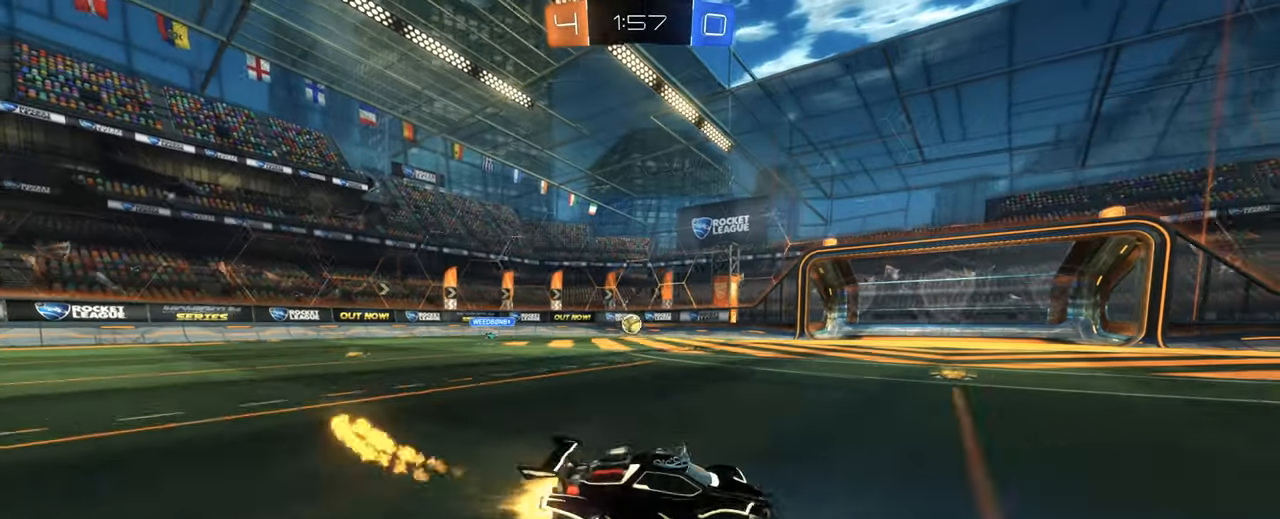
{"keys": ["a", "w"], "mouse": [], "events": [[183, "mouse_left", "up"]]}
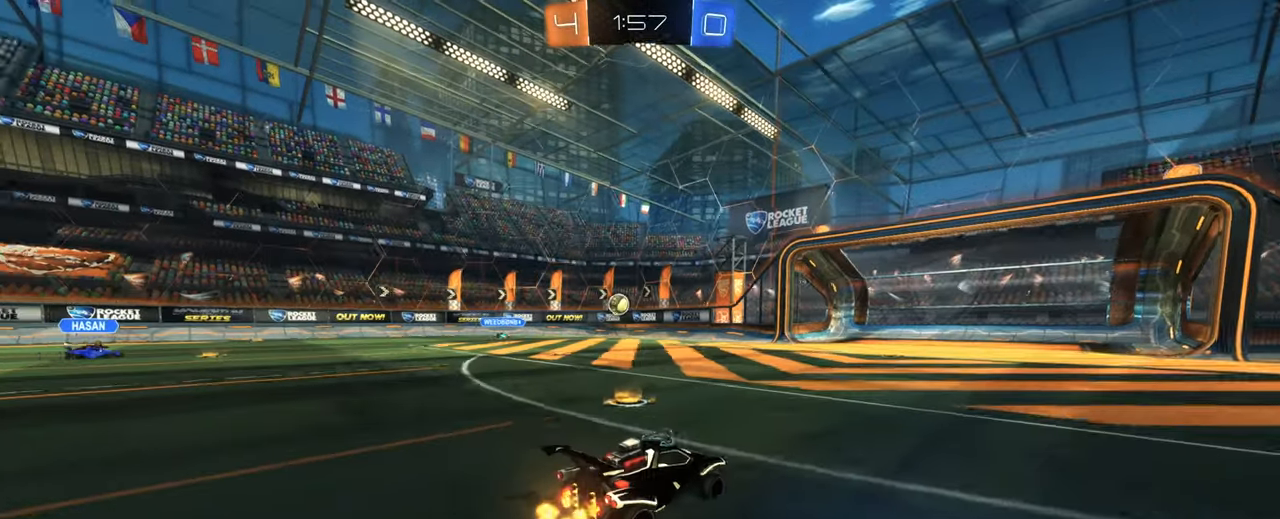
{"keys": ["w"], "mouse": [], "events": [[200, "a", "up"], [200, "d", "down"], [383, "d", "up"]]}
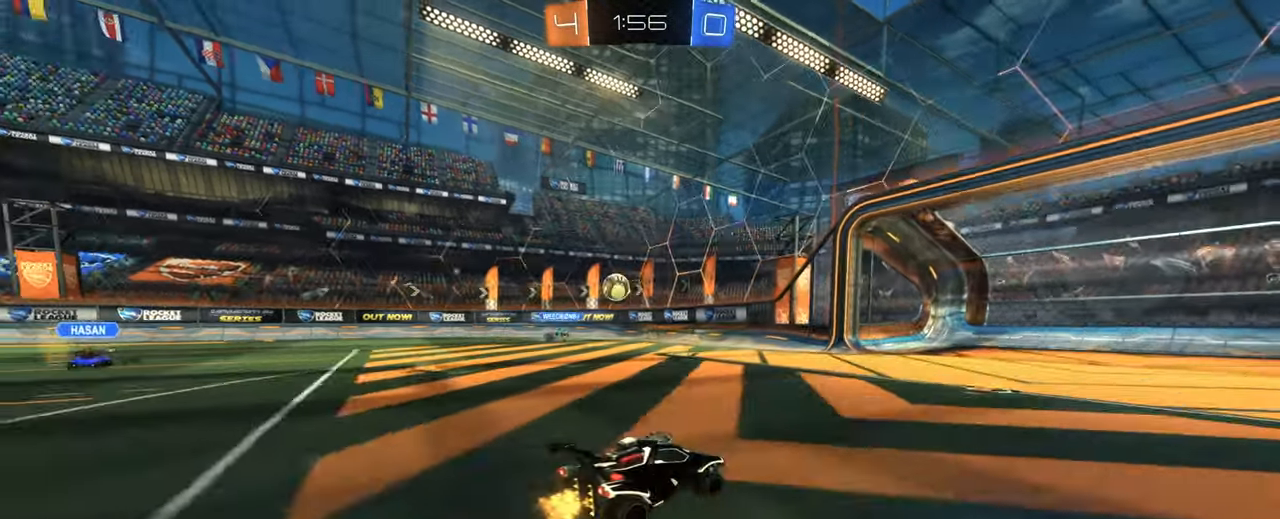
{"keys": ["a"], "mouse": [], "events": [[317, "a", "down"], [450, "w", "up"]]}
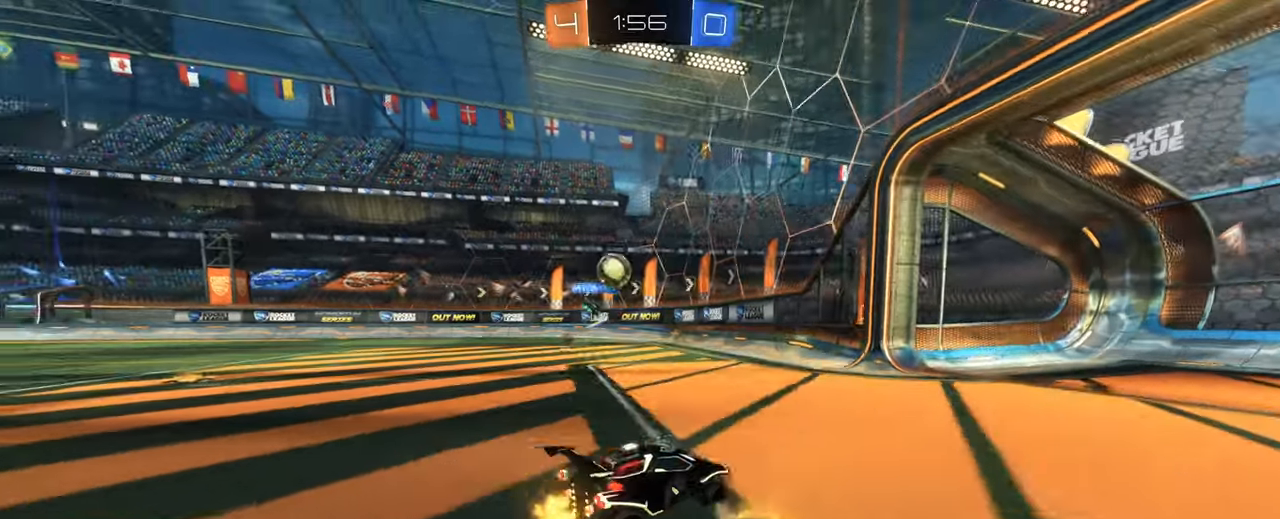
{"keys": [], "mouse": [], "events": [[50, "s", "down"], [150, "s", "up"], [367, "a", "up"]]}
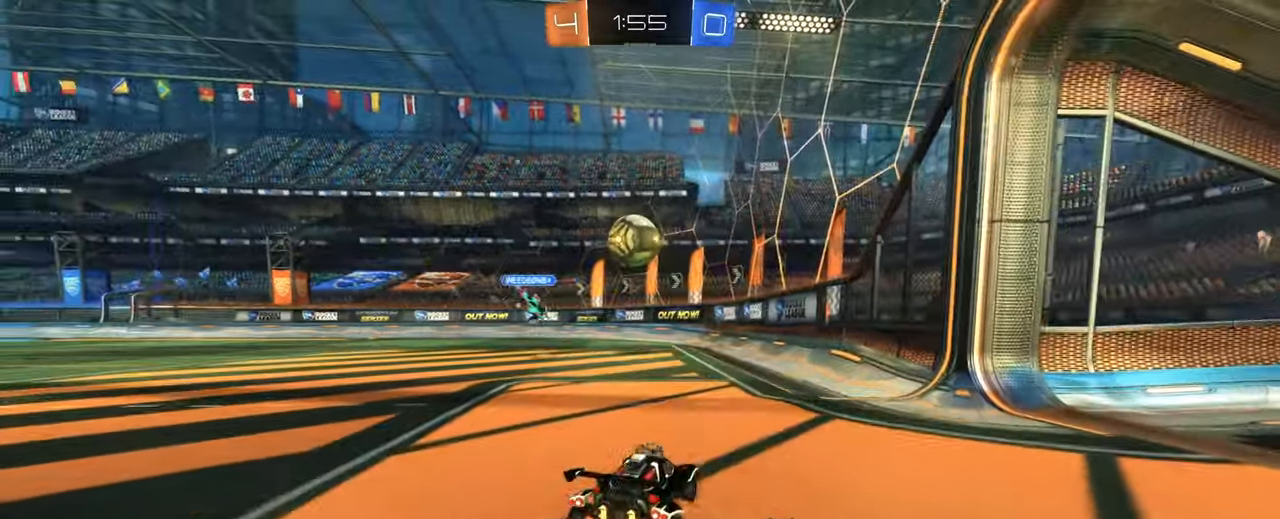
{"keys": ["w"], "mouse": [], "events": [[17, "w", "down"], [100, "w", "up"], [483, "w", "down"]]}
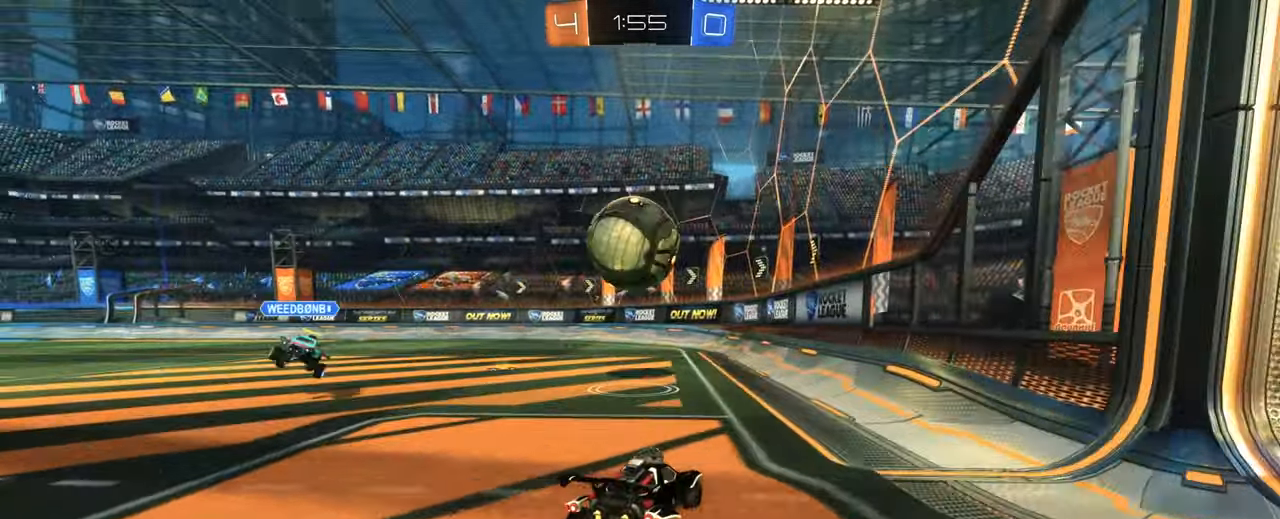
{"keys": ["w"], "mouse": [], "events": [[67, "a", "down"], [117, "a", "up"], [167, "mouse_left", "down"], [267, "a", "down"], [383, "a", "up"], [450, "mouse_left", "up"]]}
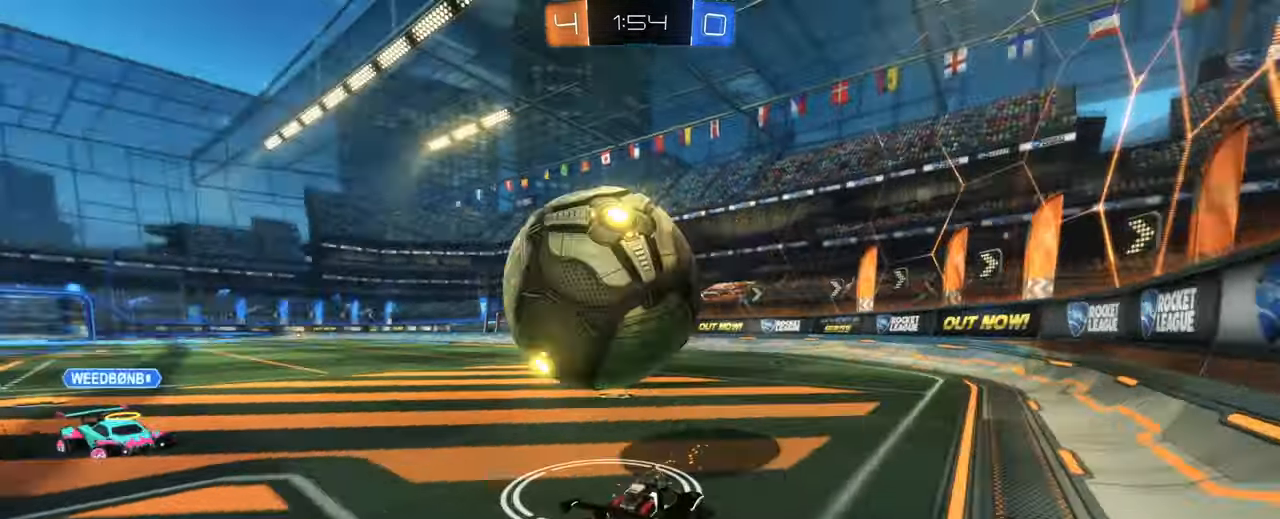
{"keys": ["a"], "mouse": [], "events": [[100, "d", "down"], [100, "w", "up"], [233, "d", "up"], [317, "a", "down"]]}
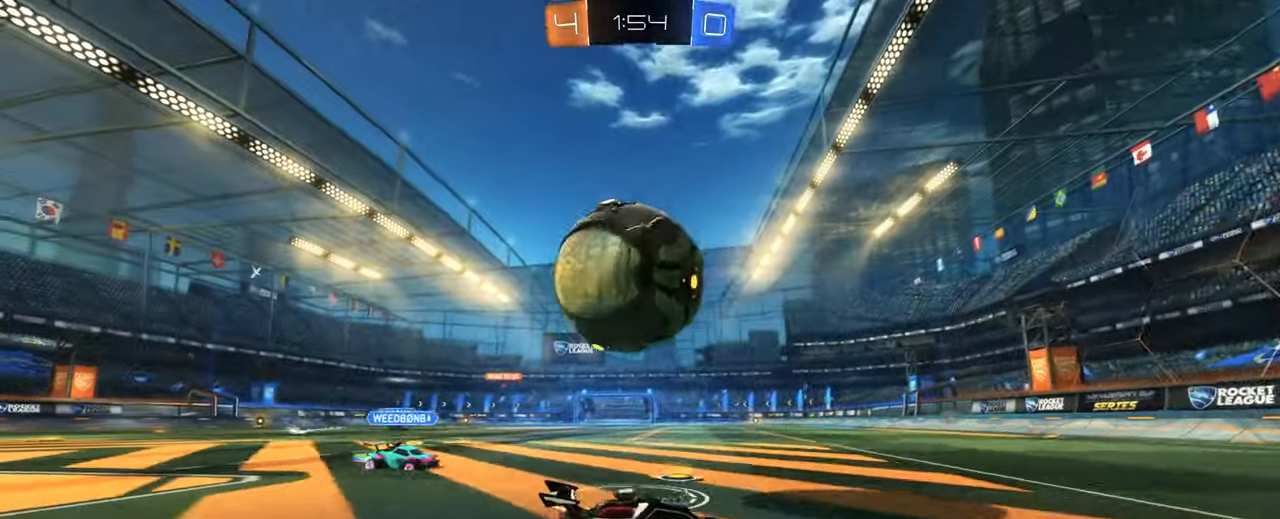
{"keys": [], "mouse": [], "events": [[50, "w", "down"], [150, "a", "up"], [200, "w", "up"], [333, "w", "down"], [350, "w", "up"], [433, "d", "down"], [483, "d", "up"]]}